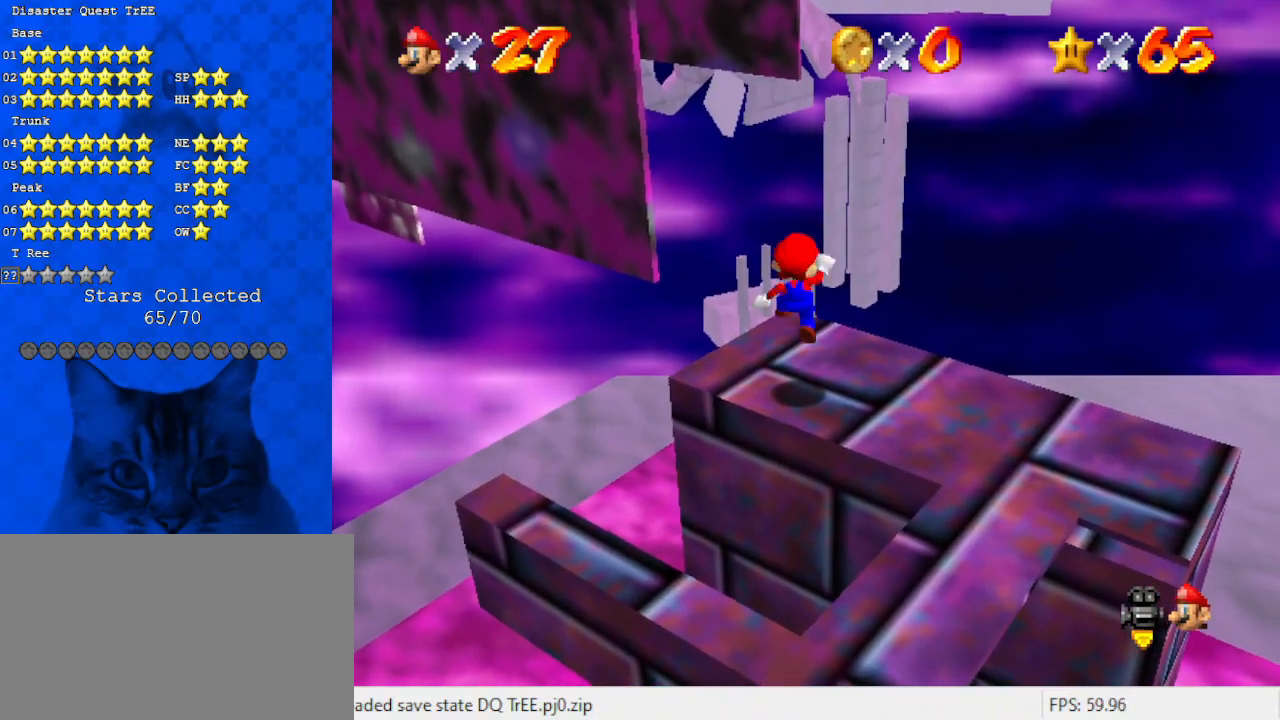
Gameplay with keyboard; each line is a JSON object with the keys held at the frame after it. "events" lists presses ("down") and releases ("up") of "a", "c", "ctrl", "d", "down", "left", "return", "right", "s", "shift", "up", "w", "x" and "y" between this image and that frame as [ms after this image, input, new state], when the widget could be followed in between. No other keys are recorded. Mouse input is not recorded.
{"keys": [], "events": [[33, "shift", "up"], [100, "down", "down"], [167, "right", "down"], [300, "down", "up"], [300, "right", "up"]]}
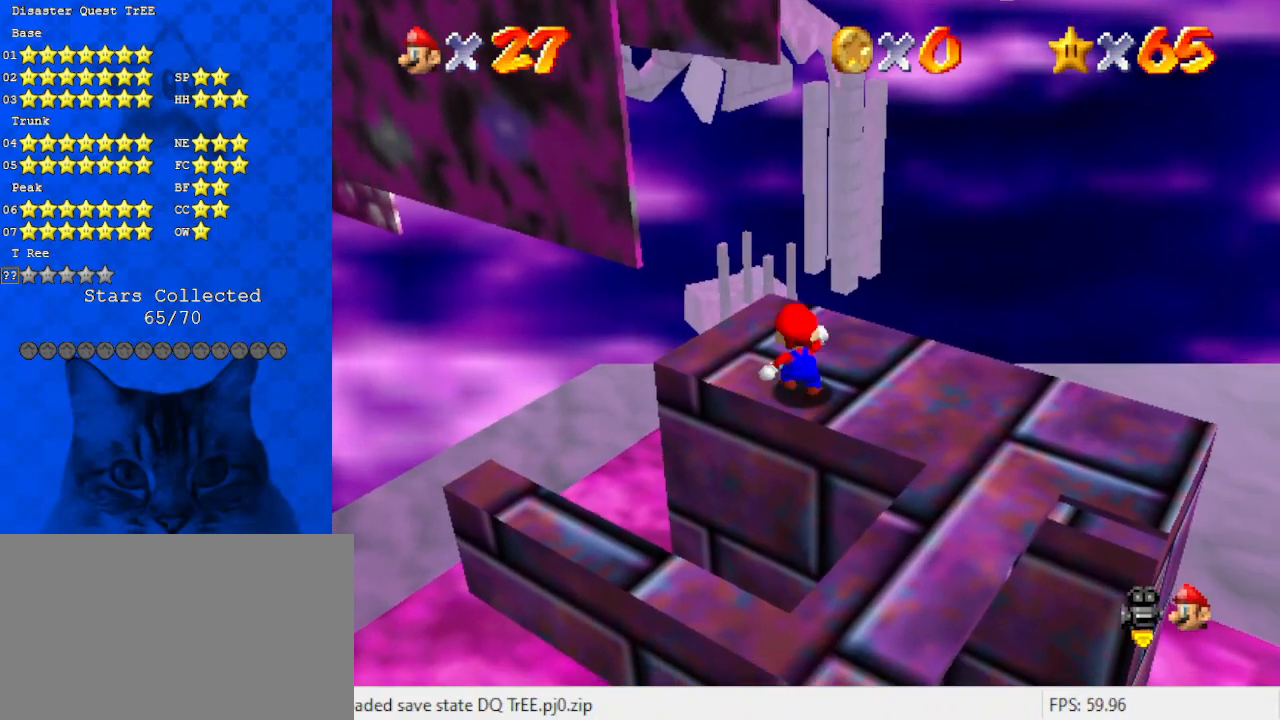
{"keys": [], "events": [[400, "shift", "down"], [467, "shift", "up"]]}
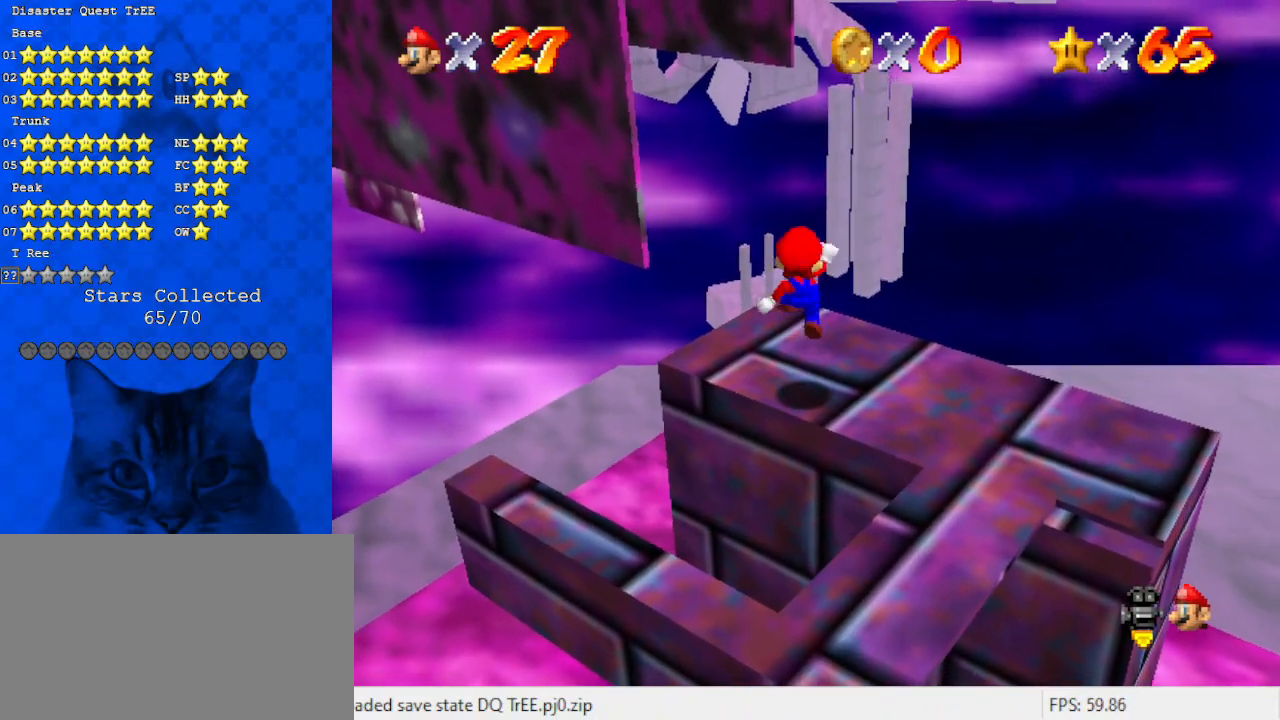
{"keys": ["left", "shift", "up"], "events": [[233, "down", "down"], [367, "down", "up"], [400, "shift", "down"], [467, "left", "down"], [467, "up", "down"]]}
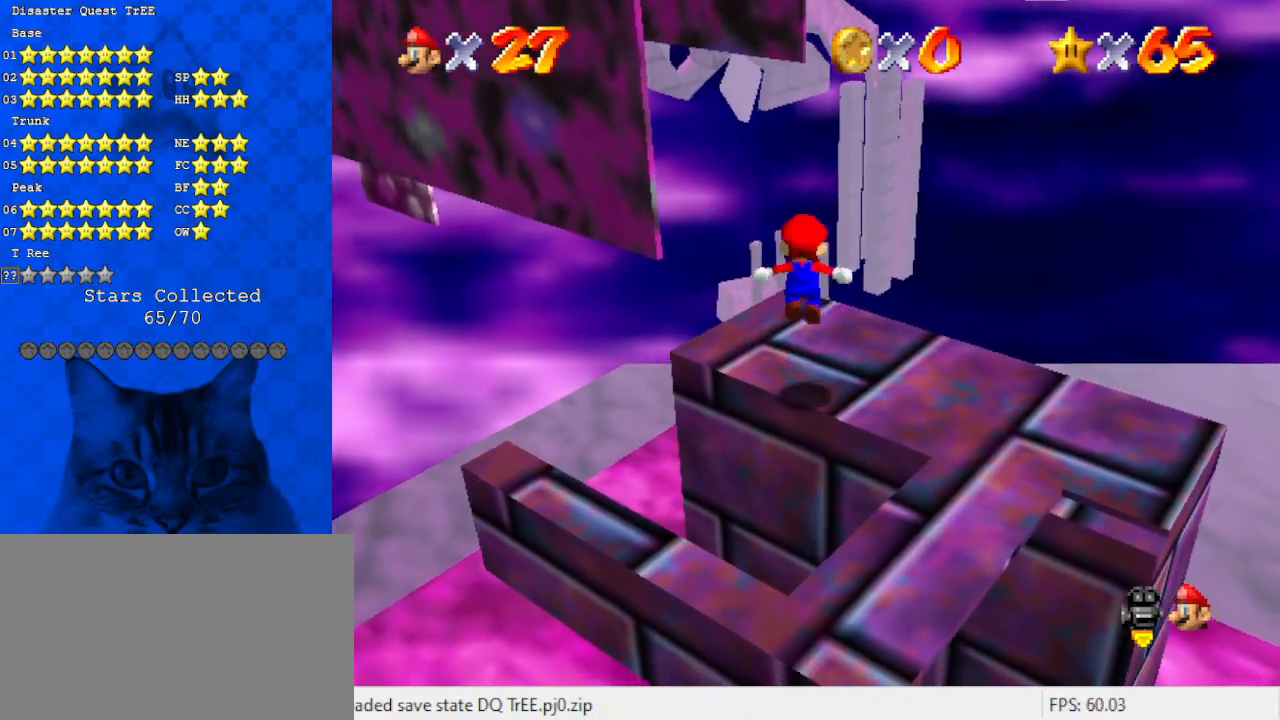
{"keys": ["left", "shift", "up"], "events": [[200, "left", "up"], [200, "right", "down"], [333, "right", "up"], [467, "left", "down"]]}
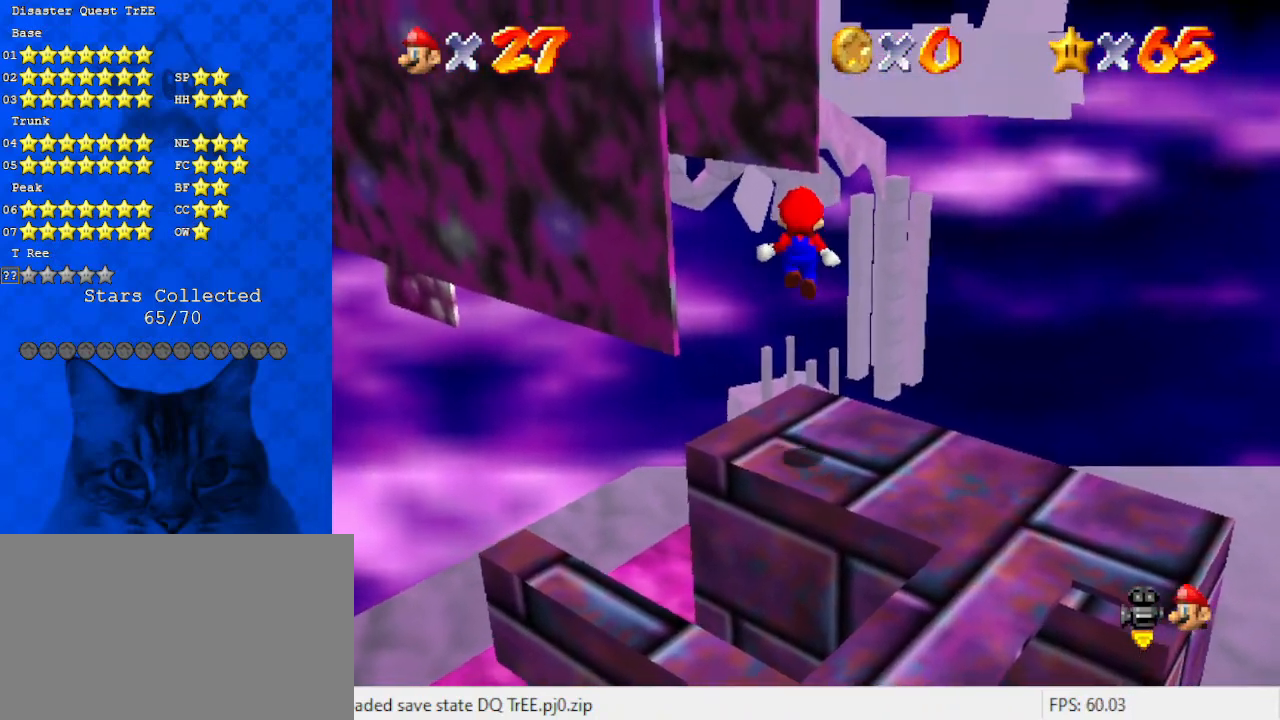
{"keys": ["shift", "up"], "events": [[67, "left", "up"], [267, "shift", "up"], [333, "shift", "down"], [400, "return", "down"], [500, "return", "up"]]}
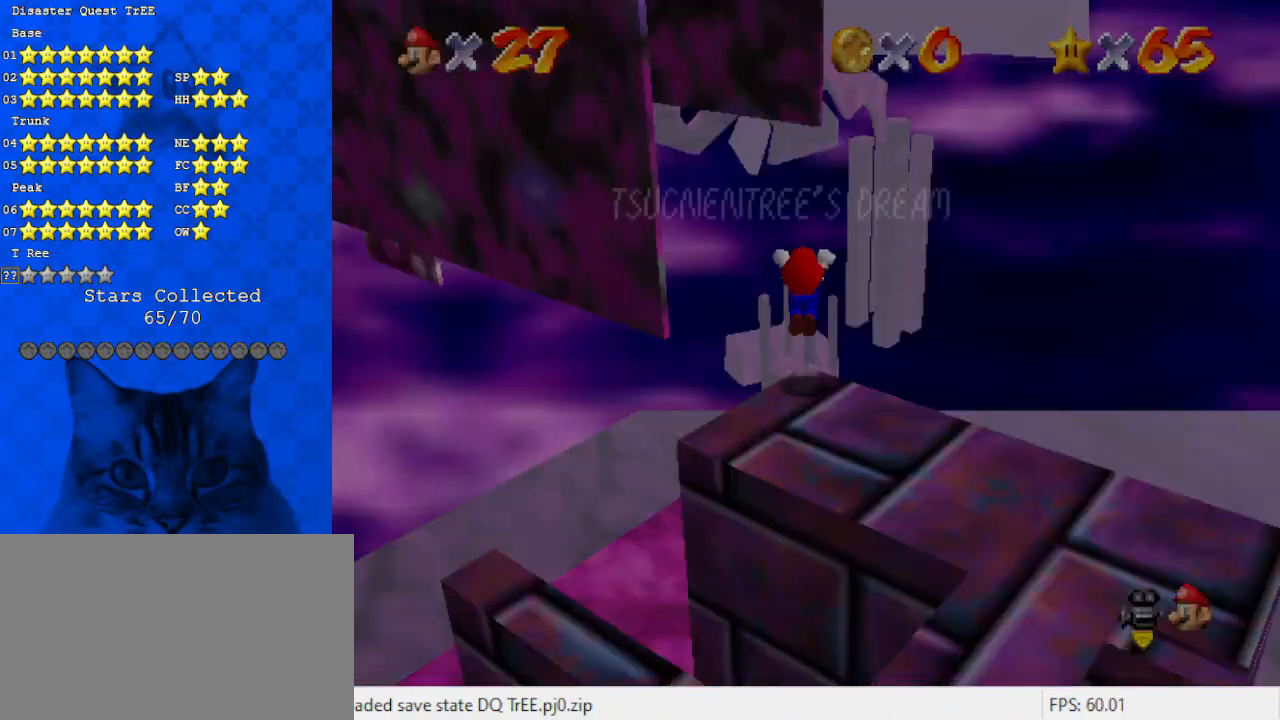
{"keys": ["c", "left", "shift", "up"], "events": [[133, "shift", "up"], [233, "up", "up"], [300, "shift", "down"], [300, "up", "down"], [367, "left", "down"], [467, "c", "down"]]}
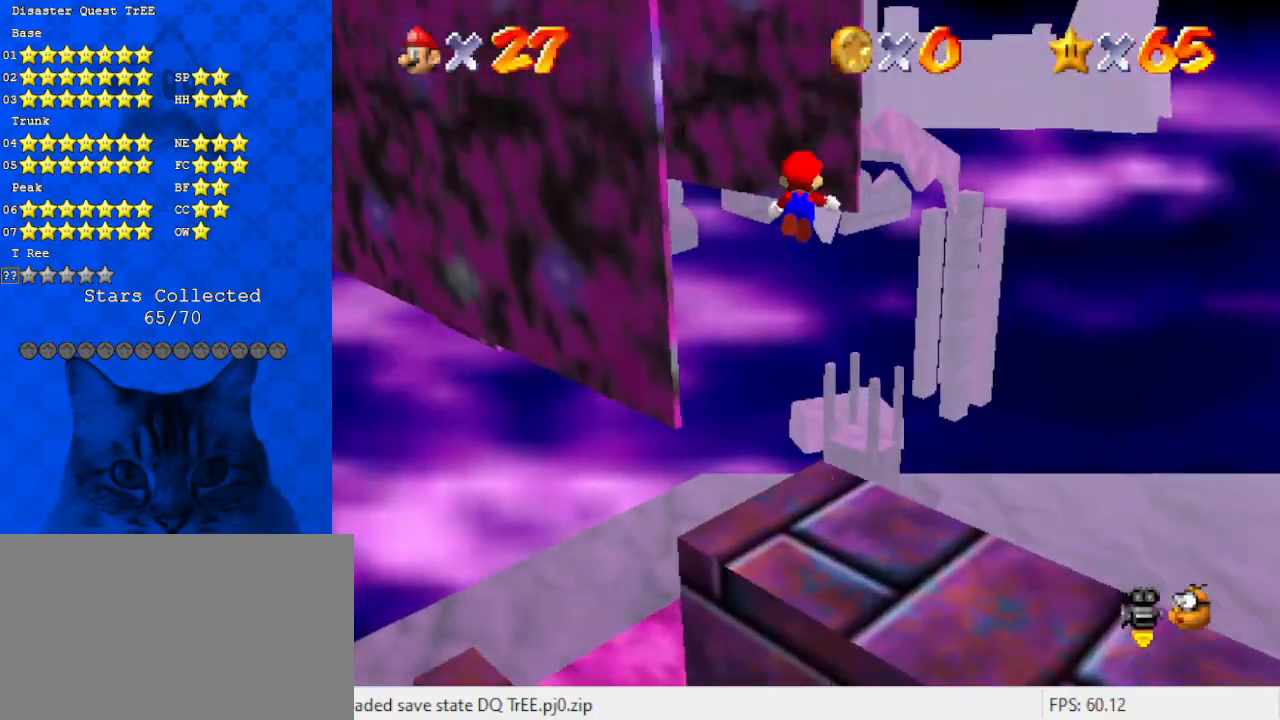
{"keys": ["right", "shift", "up"], "events": [[33, "c", "up"], [100, "left", "up"], [133, "d", "down"], [233, "d", "up"], [233, "right", "down"], [433, "right", "up"], [500, "right", "down"]]}
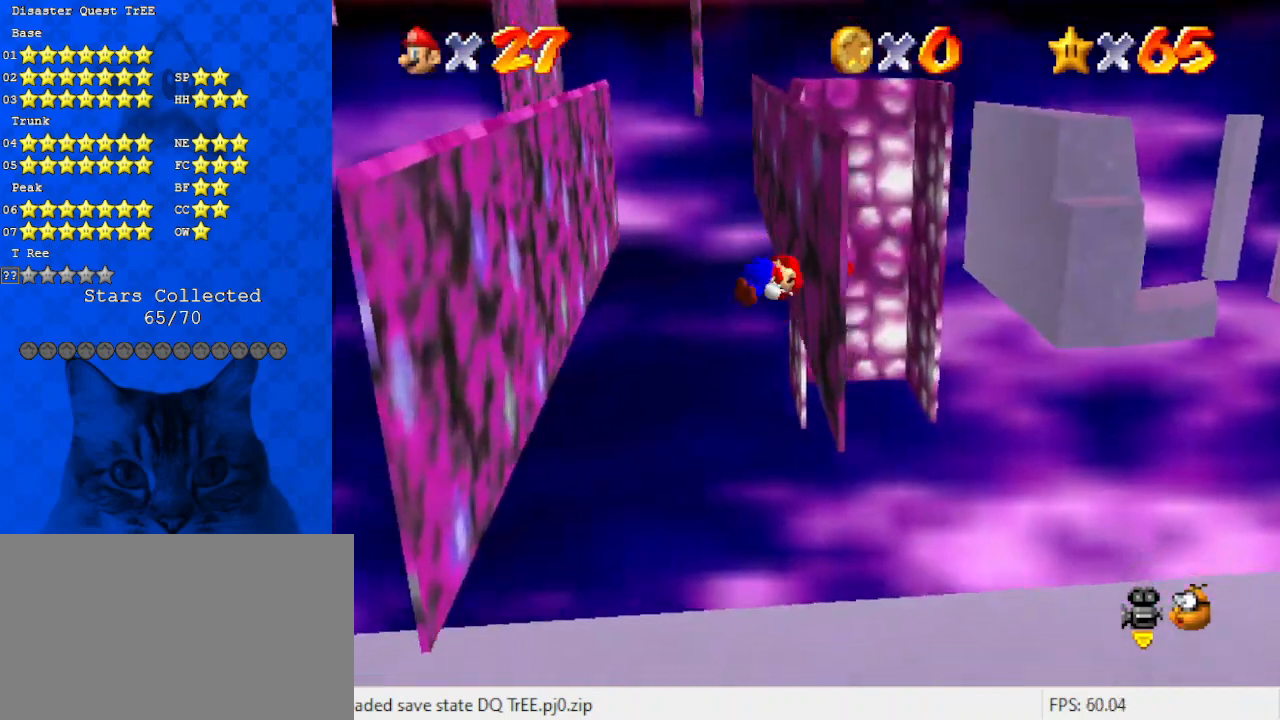
{"keys": ["up"], "events": [[67, "shift", "up"], [200, "right", "up"], [233, "shift", "down"], [433, "shift", "up"]]}
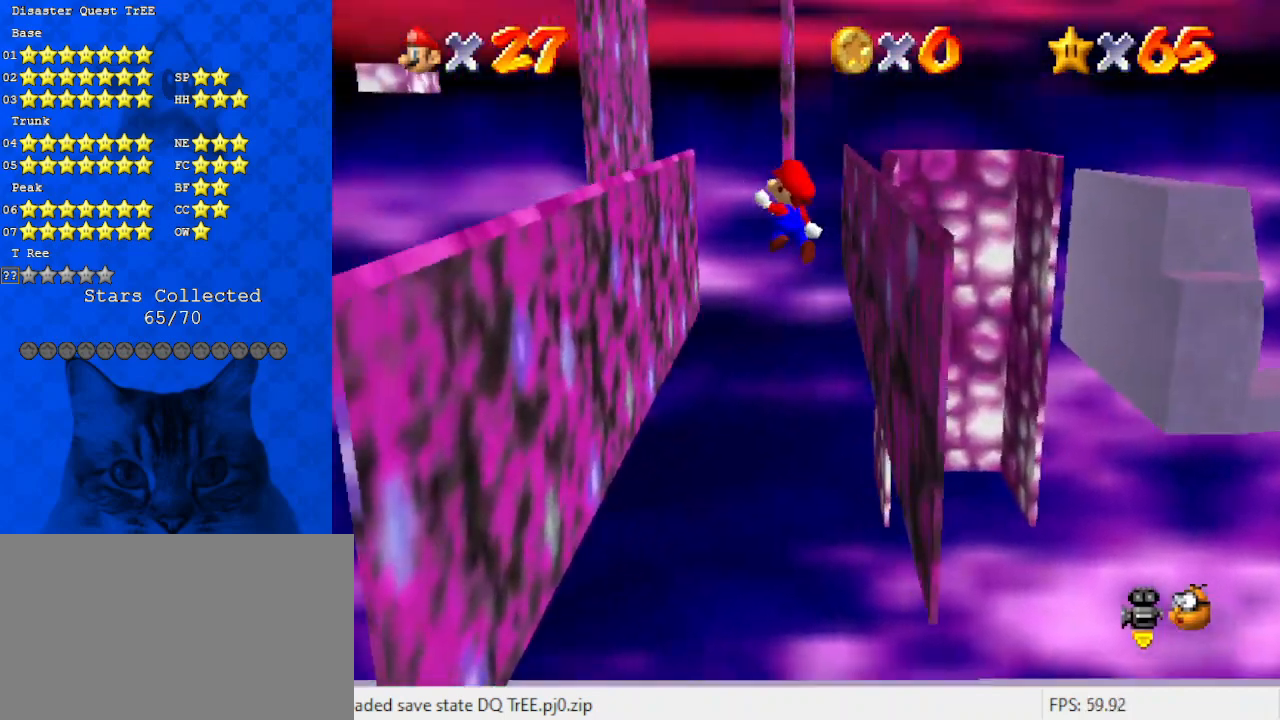
{"keys": ["left"], "events": [[33, "left", "down"], [200, "up", "up"]]}
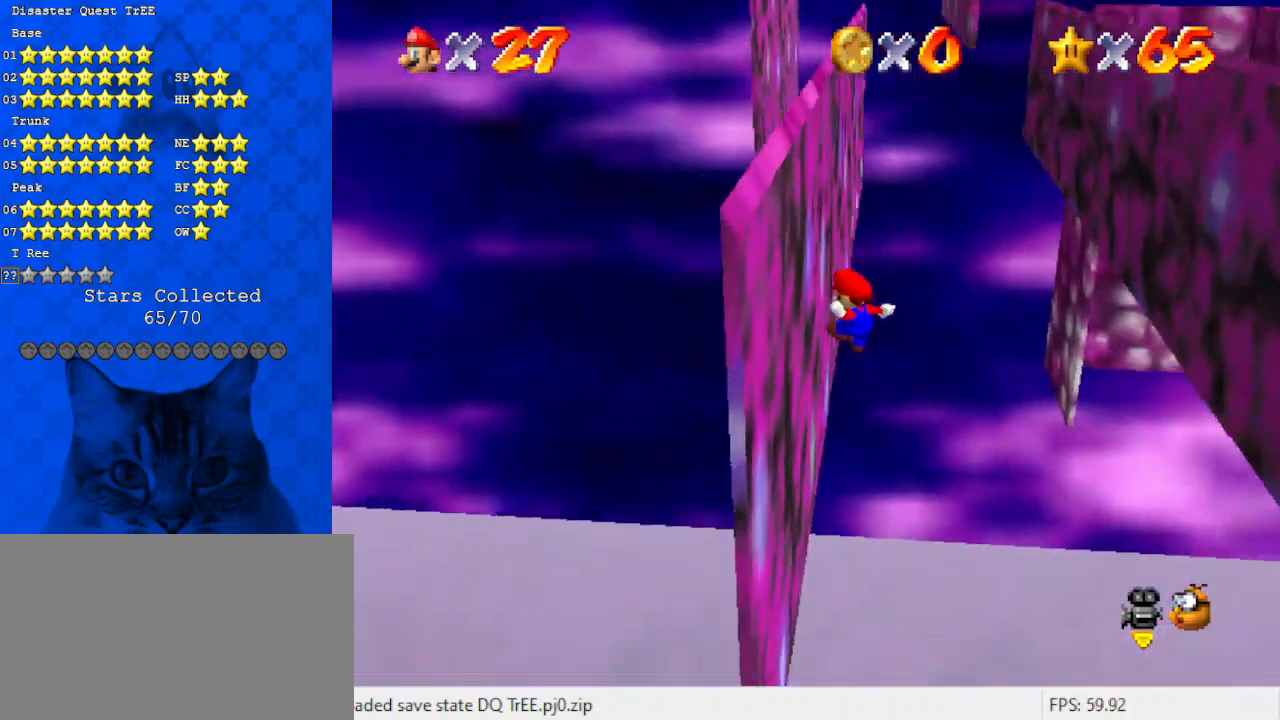
{"keys": ["right", "up"], "events": [[33, "up", "down"], [67, "right", "down"], [133, "left", "up"], [133, "shift", "down"], [400, "shift", "up"]]}
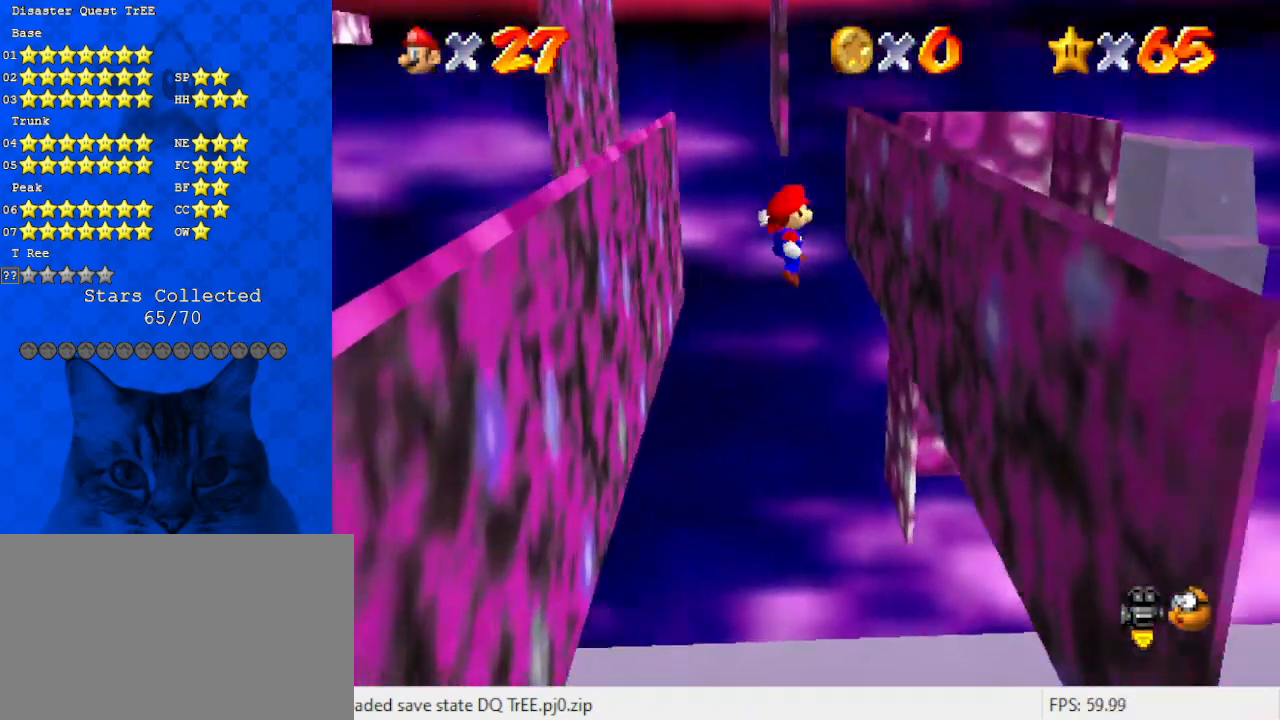
{"keys": ["left", "shift", "up"], "events": [[267, "up", "up"], [400, "left", "down"], [400, "up", "down"], [467, "right", "up"], [467, "shift", "down"]]}
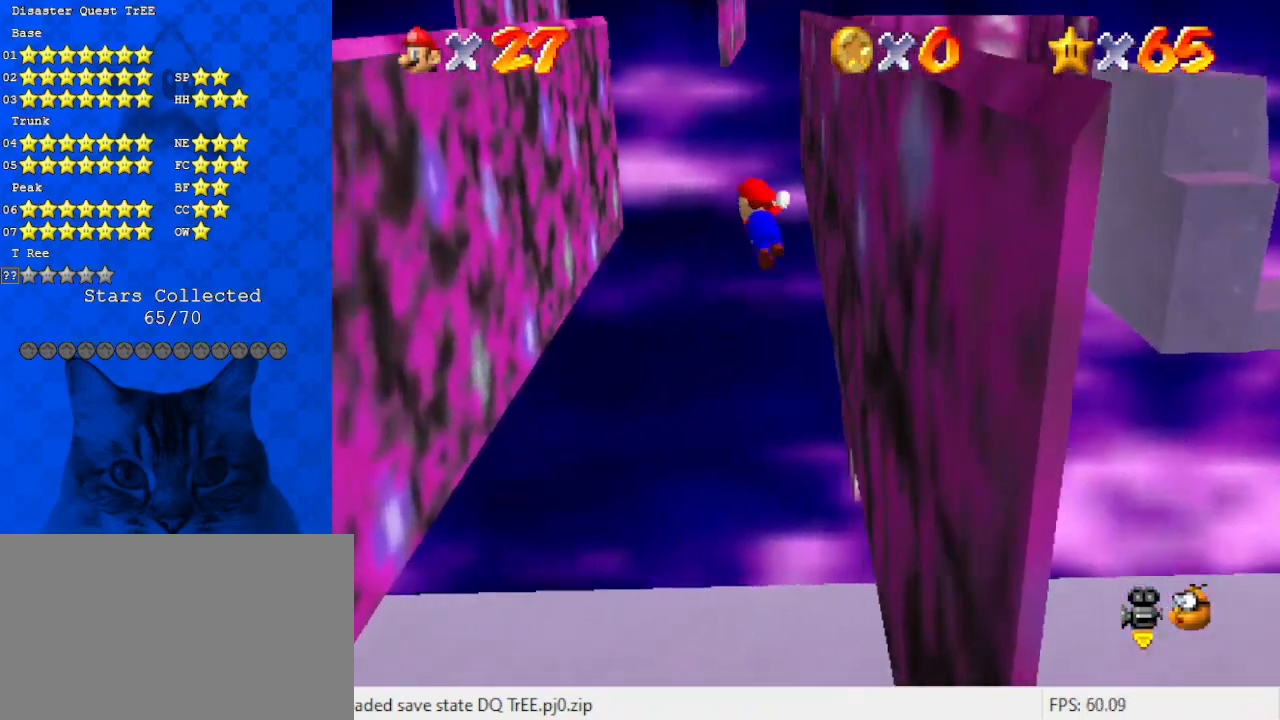
{"keys": ["left", "up"], "events": [[100, "left", "up"], [233, "shift", "up"], [333, "left", "down"]]}
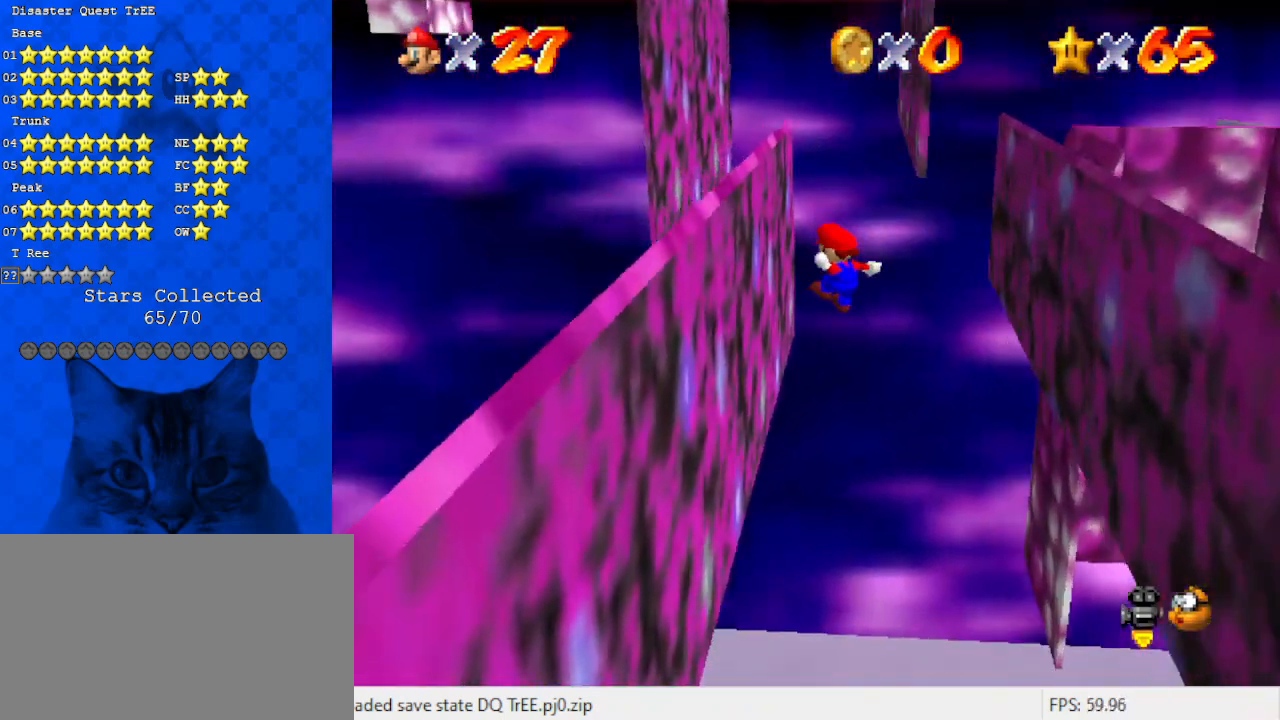
{"keys": ["right", "shift"], "events": [[67, "up", "up"], [267, "right", "down"], [300, "left", "up"], [300, "shift", "down"]]}
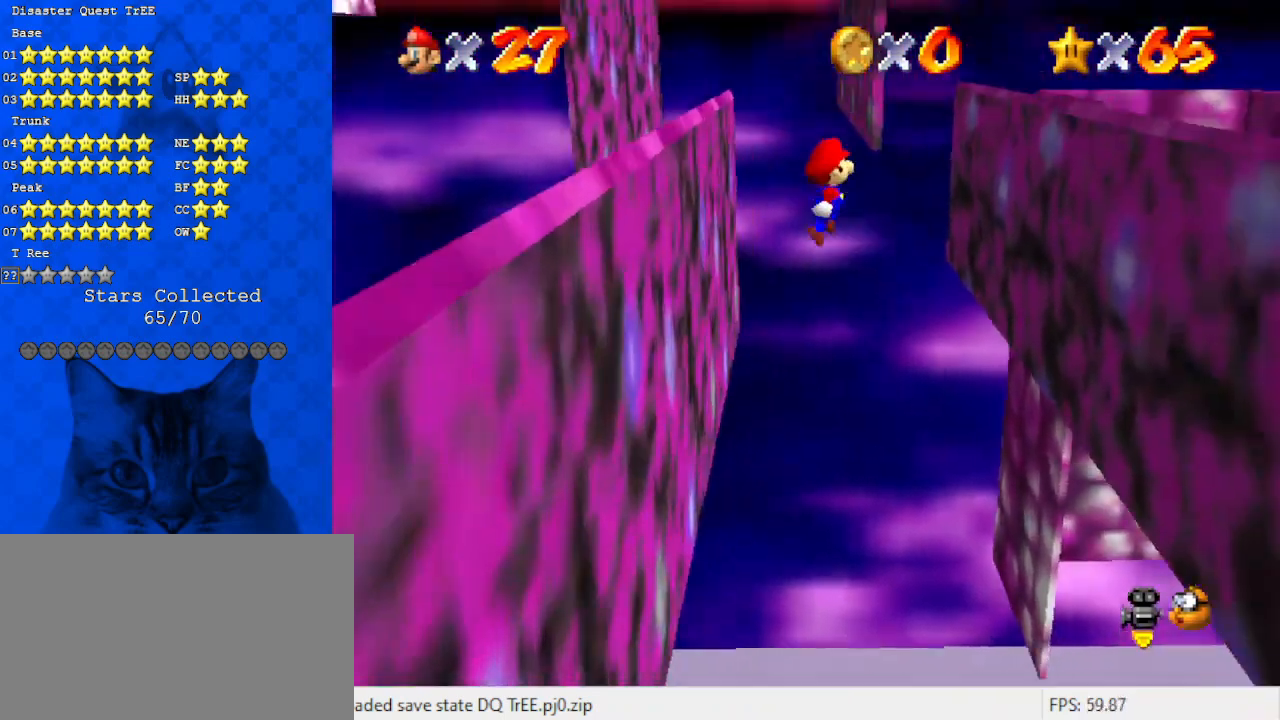
{"keys": ["right"], "events": [[33, "shift", "up"], [133, "right", "up"], [167, "up", "down"], [200, "right", "down"], [300, "up", "up"]]}
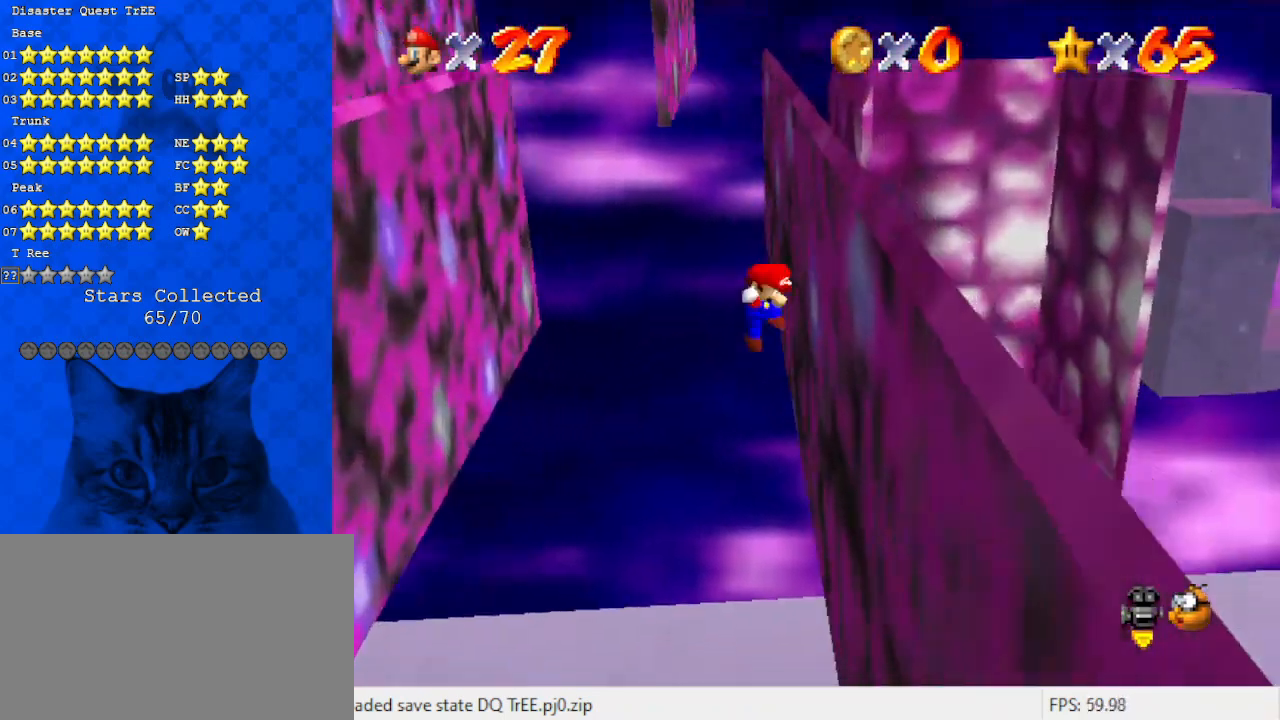
{"keys": ["down", "left"], "events": [[100, "left", "down"], [133, "right", "up"], [133, "shift", "down"], [267, "shift", "up"], [333, "down", "down"]]}
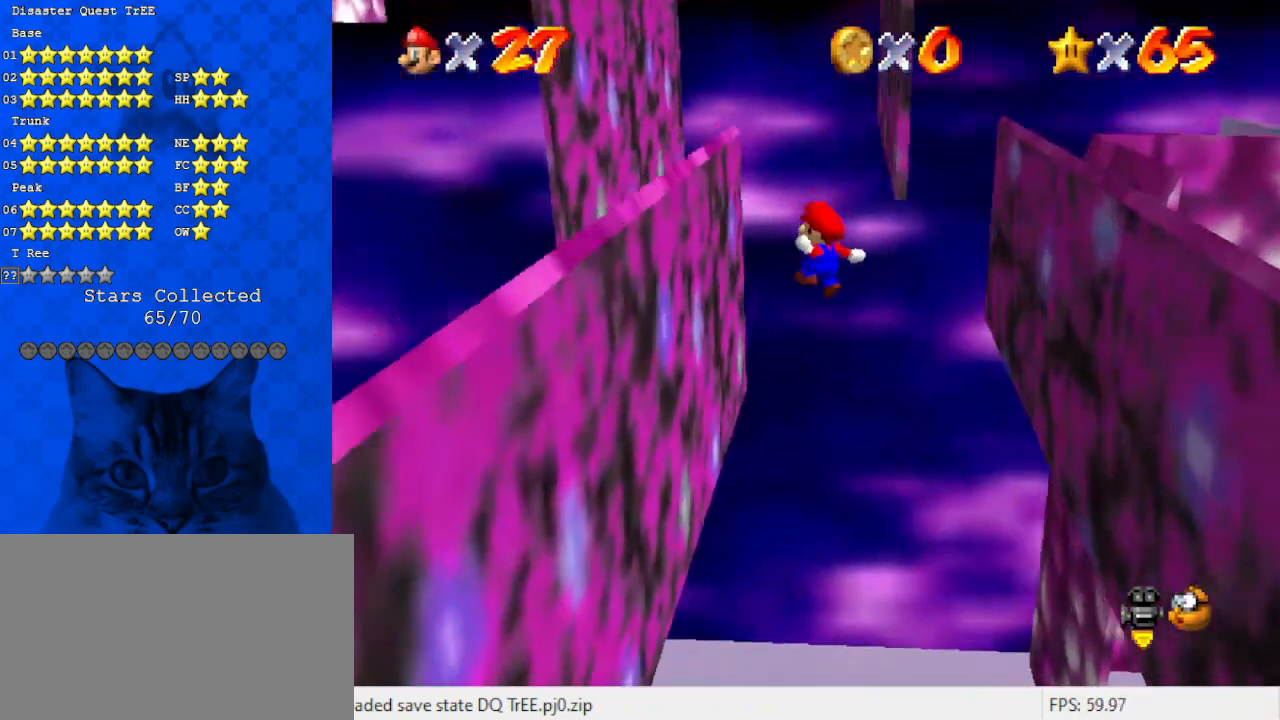
{"keys": ["right", "shift"], "events": [[300, "down", "up"], [333, "right", "down"], [367, "left", "up"], [367, "shift", "down"]]}
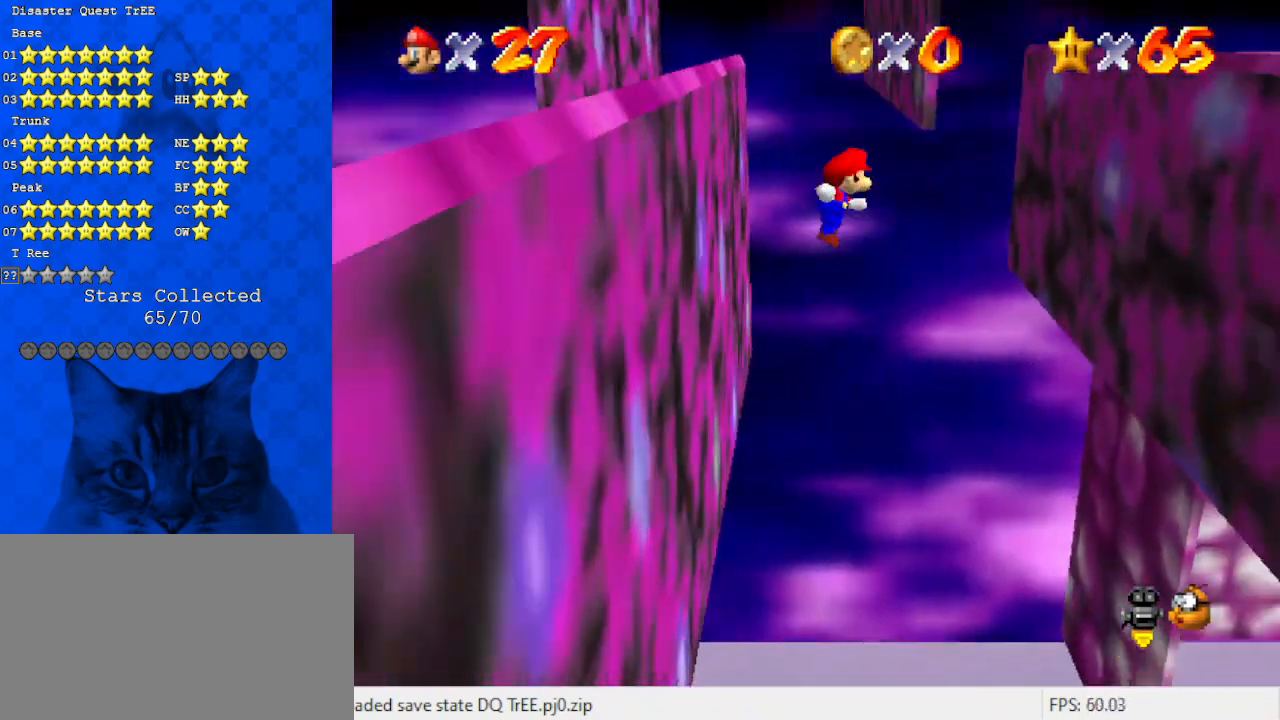
{"keys": ["right"], "events": [[67, "down", "down"], [67, "shift", "up"], [500, "down", "up"]]}
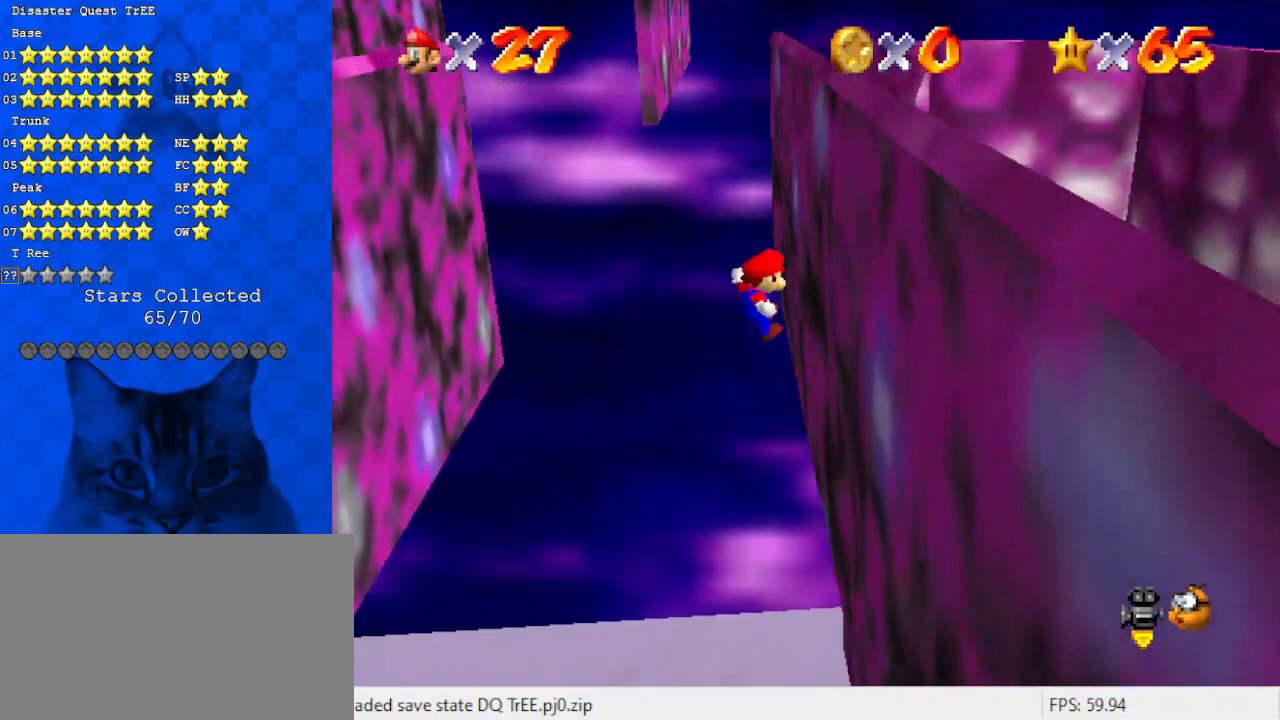
{"keys": ["left", "up"], "events": [[33, "left", "down"], [67, "right", "up"], [67, "shift", "down"], [300, "shift", "up"], [467, "up", "down"]]}
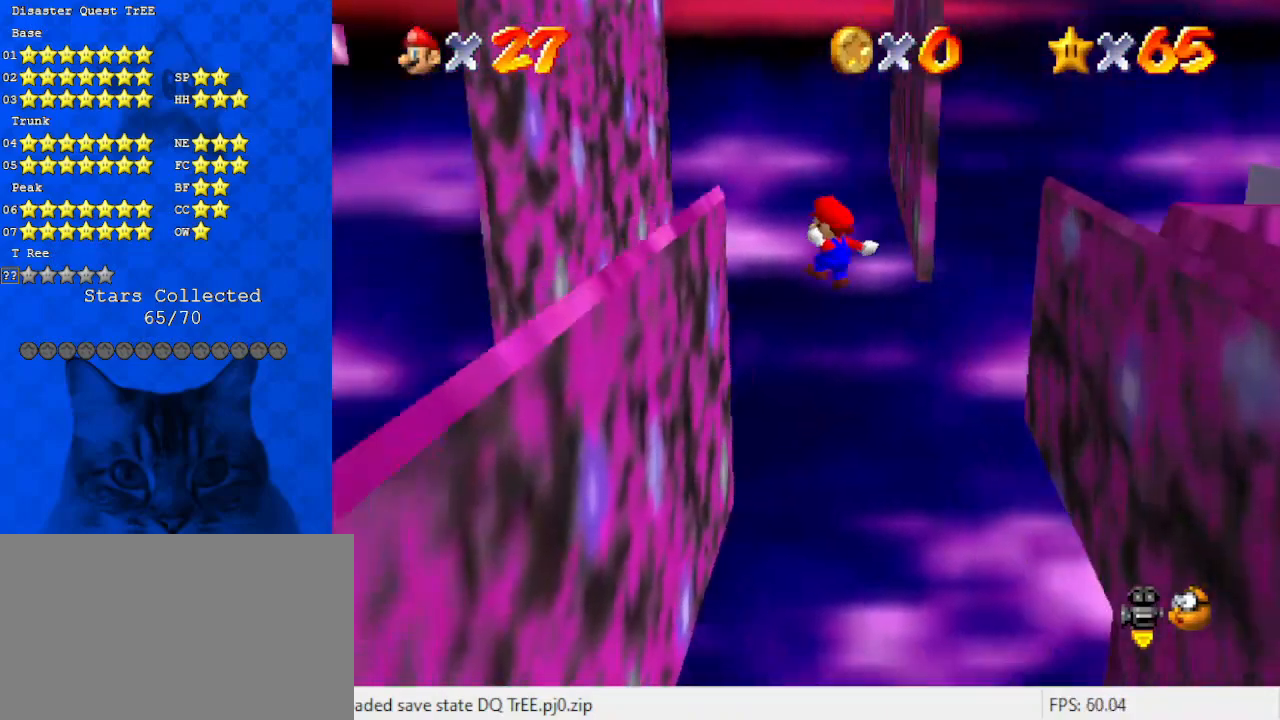
{"keys": ["left", "shift", "up"], "events": [[133, "up", "up"], [233, "up", "down"], [367, "shift", "down"]]}
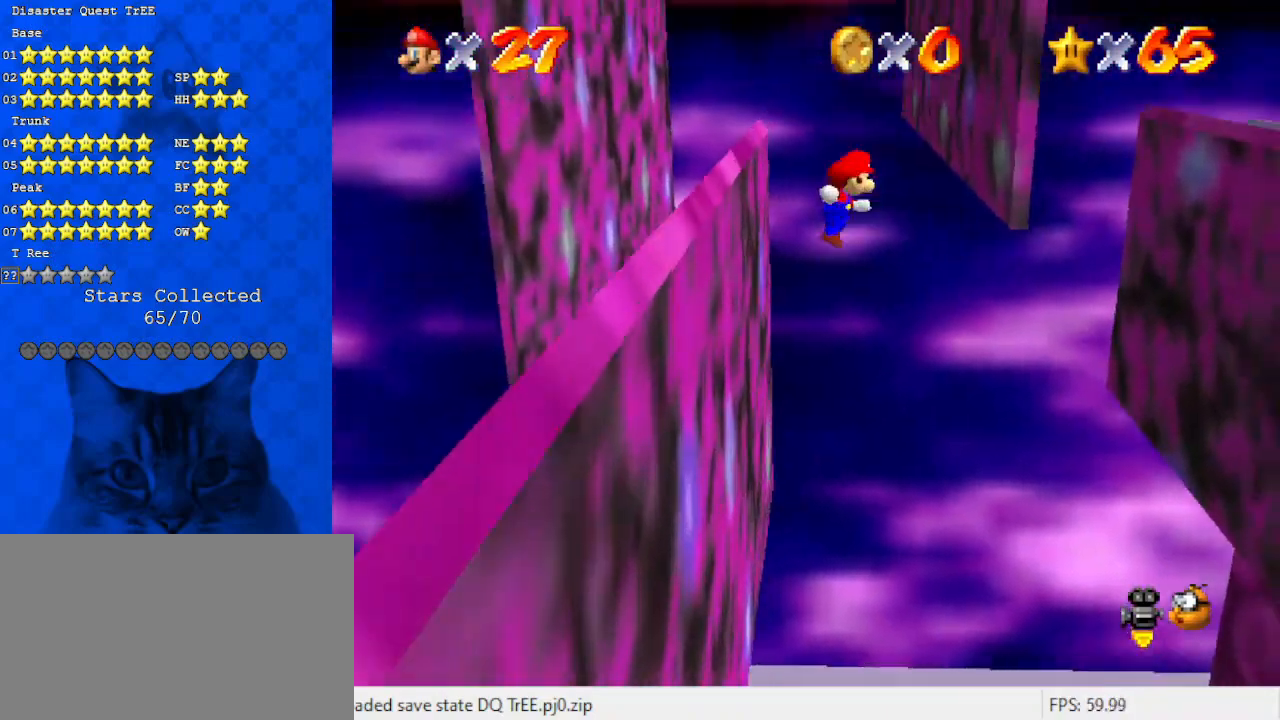
{"keys": ["right"], "events": [[100, "left", "up"], [367, "right", "down"], [467, "shift", "up"], [467, "up", "up"]]}
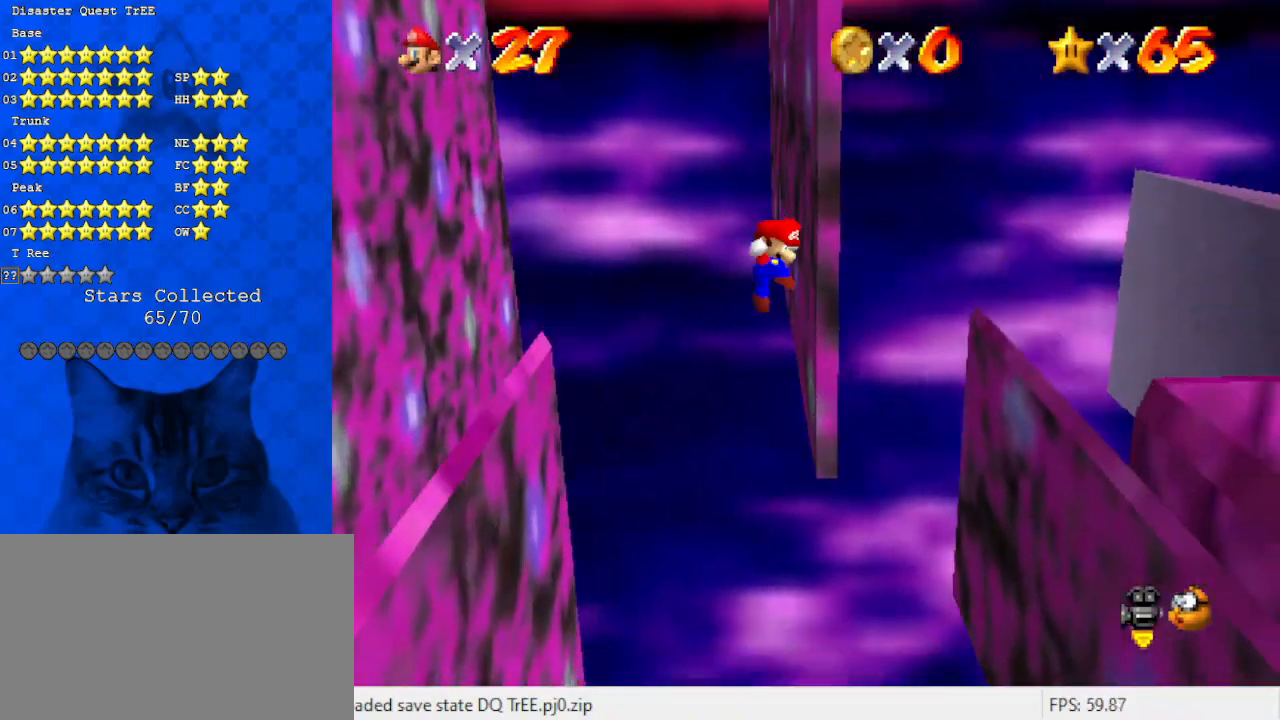
{"keys": ["down", "left"], "events": [[100, "left", "down"], [100, "right", "up"], [100, "shift", "down"], [433, "shift", "up"], [500, "down", "down"]]}
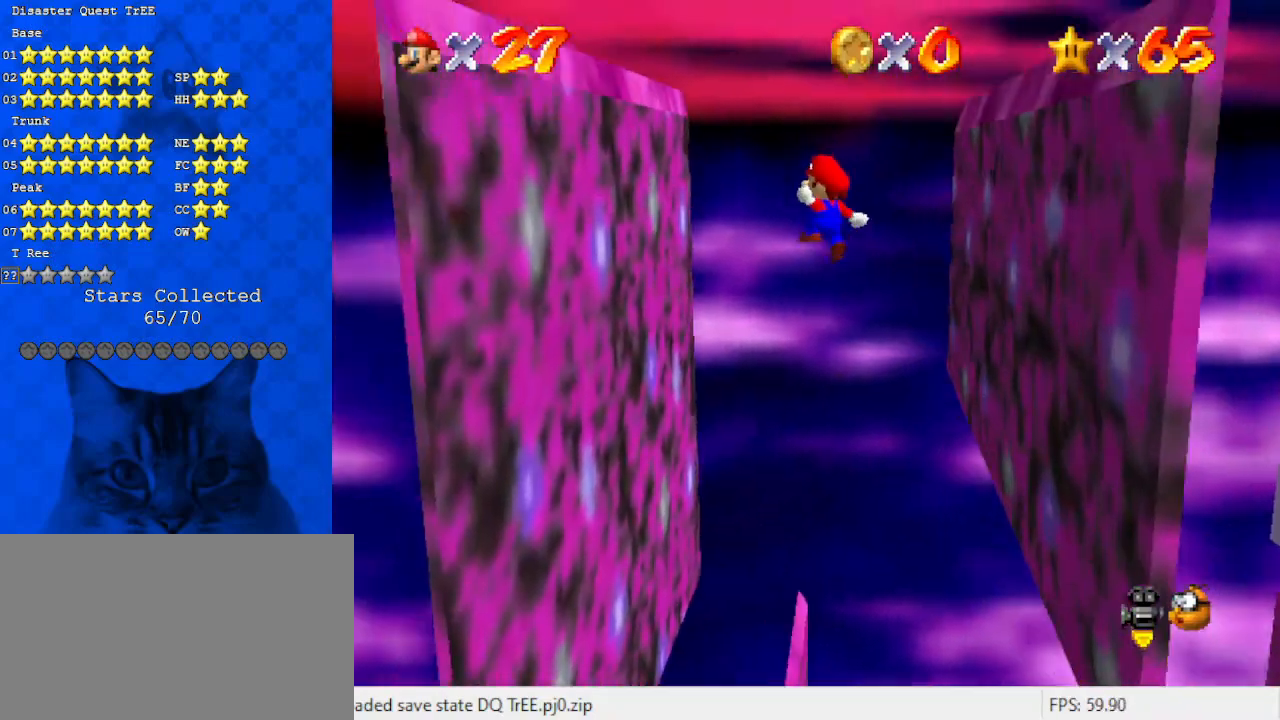
{"keys": ["down", "left", "right"], "events": [[500, "right", "down"]]}
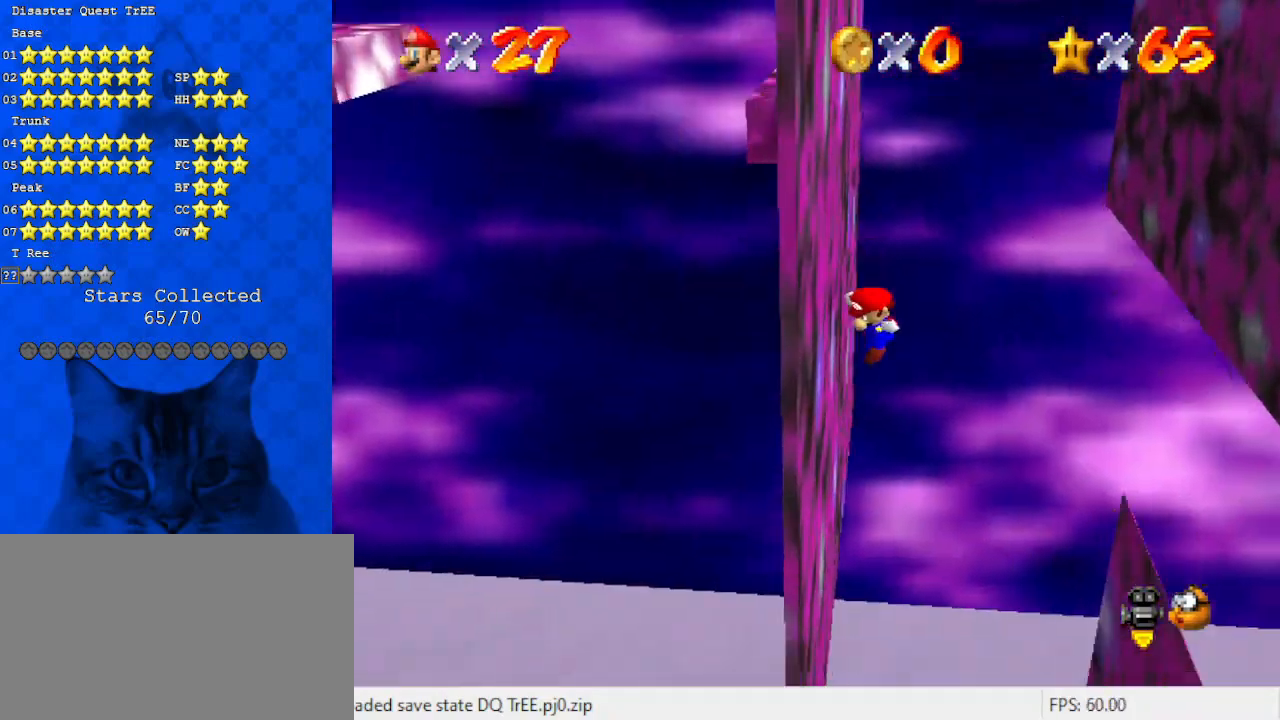
{"keys": ["right"], "events": [[33, "down", "up"], [33, "left", "up"], [33, "shift", "down"], [267, "down", "down"], [333, "shift", "up"], [467, "down", "up"]]}
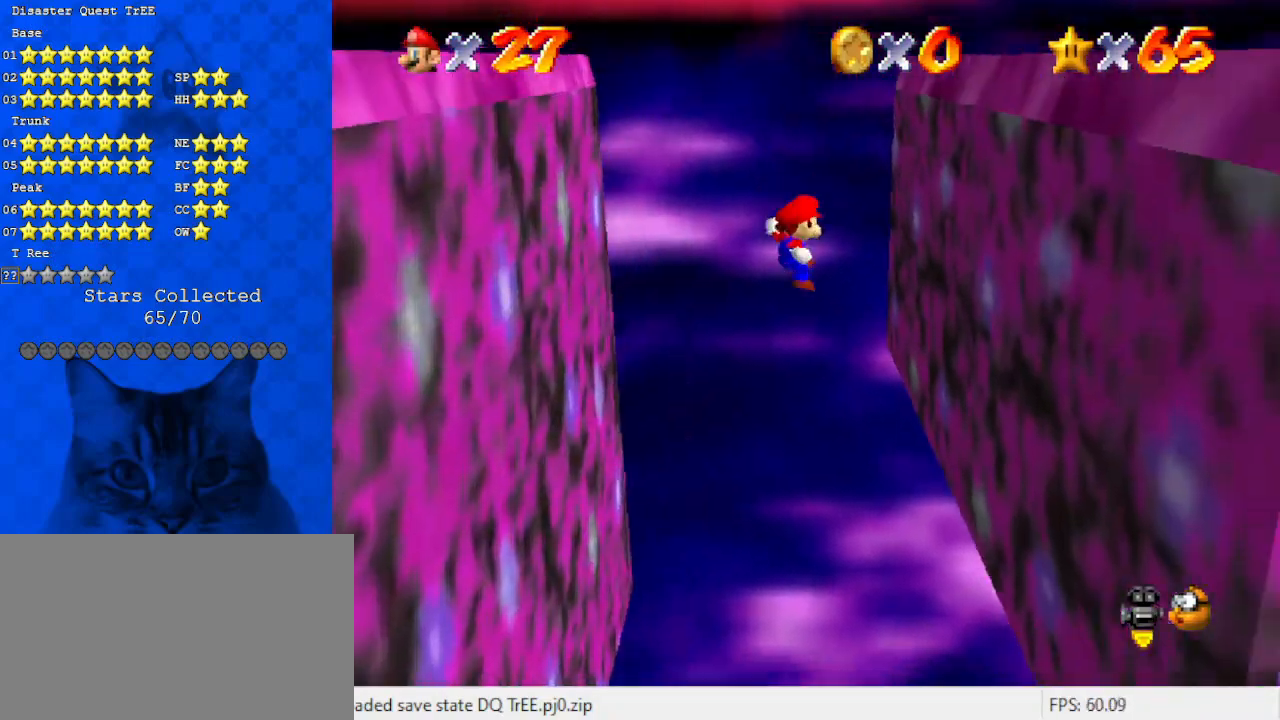
{"keys": ["left", "right", "shift"], "events": [[100, "down", "down"], [233, "down", "up"], [467, "left", "down"], [467, "shift", "down"]]}
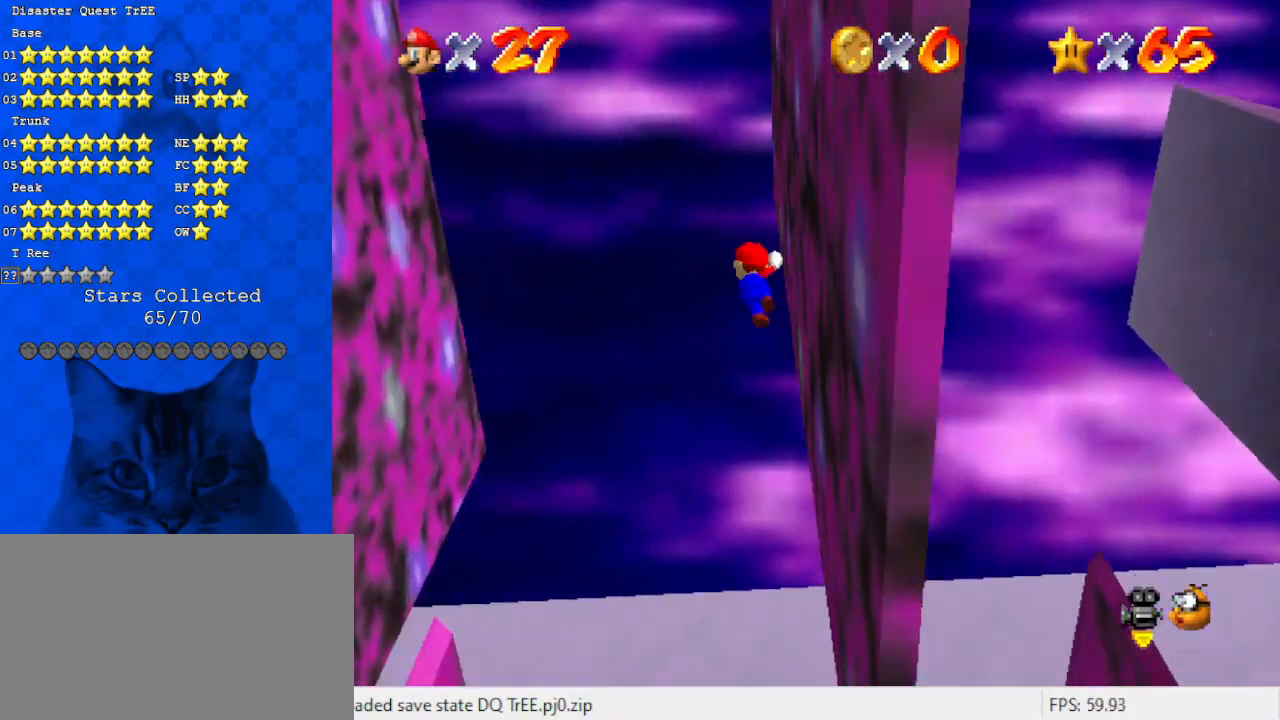
{"keys": ["down", "left", "shift"], "events": [[33, "right", "up"], [267, "down", "down"]]}
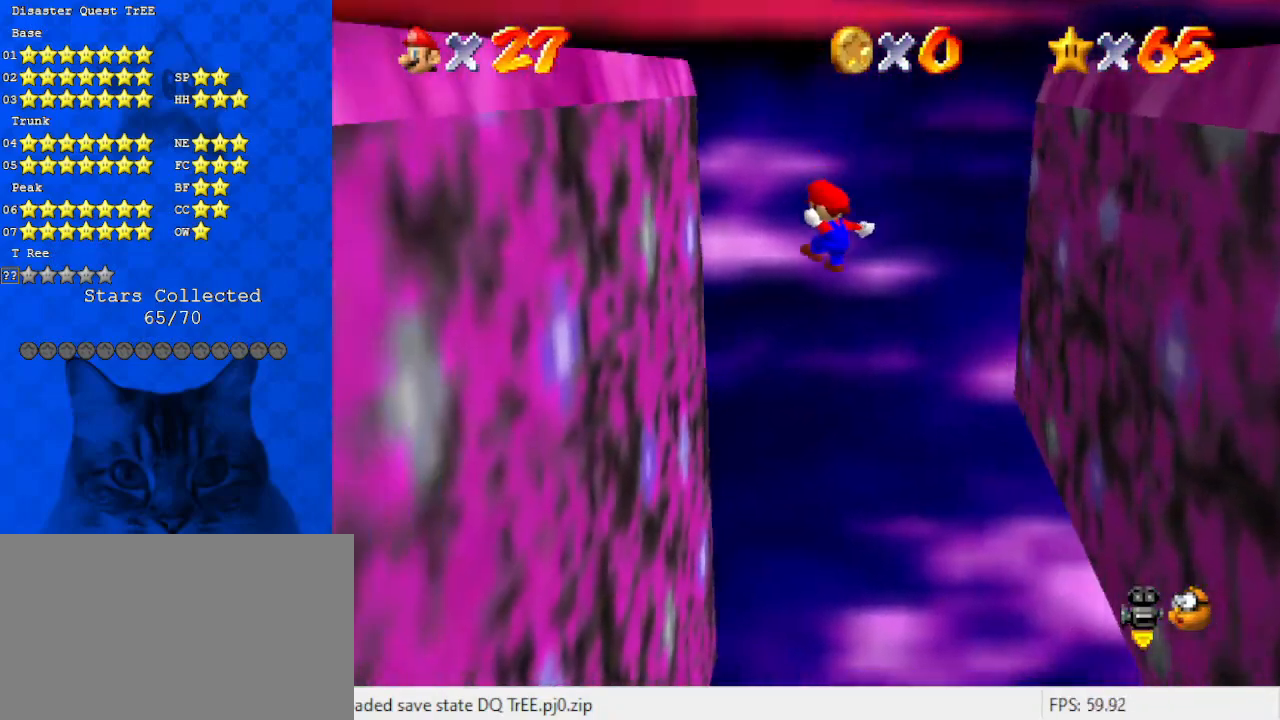
{"keys": ["right", "shift"], "events": [[233, "down", "up"], [267, "shift", "up"], [367, "right", "down"], [400, "left", "up"], [400, "shift", "down"]]}
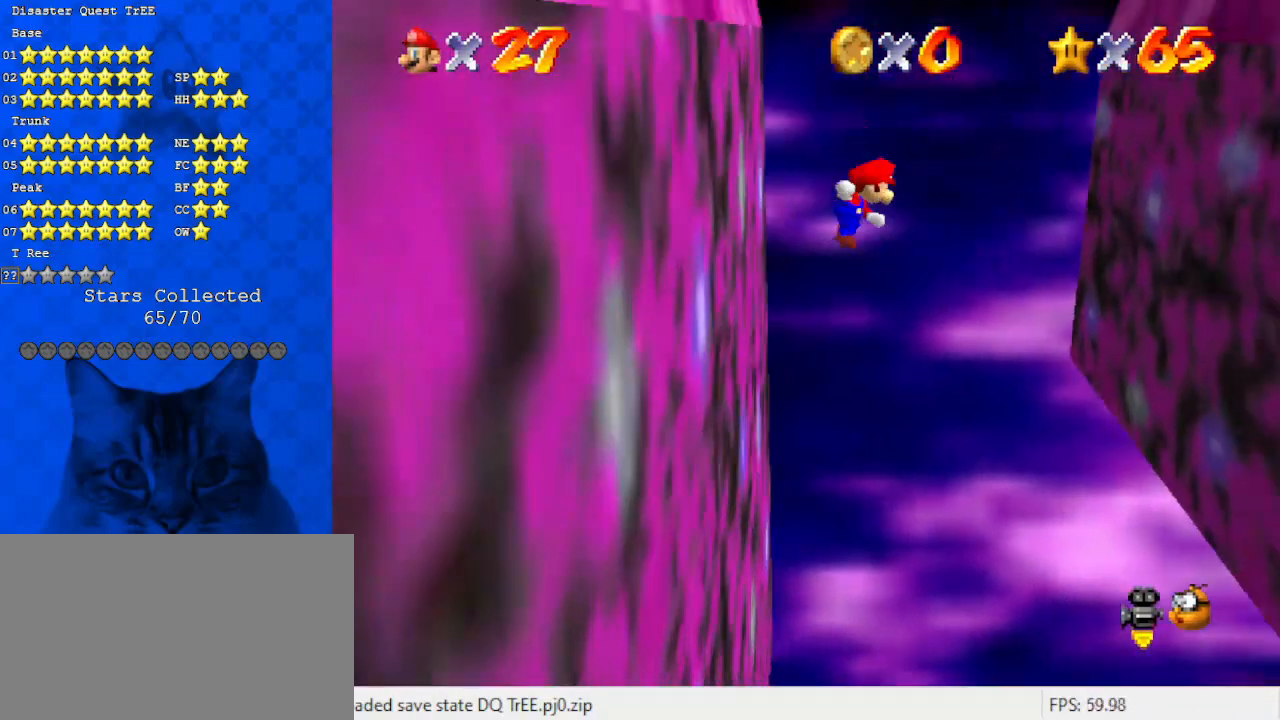
{"keys": ["right", "shift", "up"], "events": [[100, "up", "down"], [300, "right", "up"], [367, "right", "down"]]}
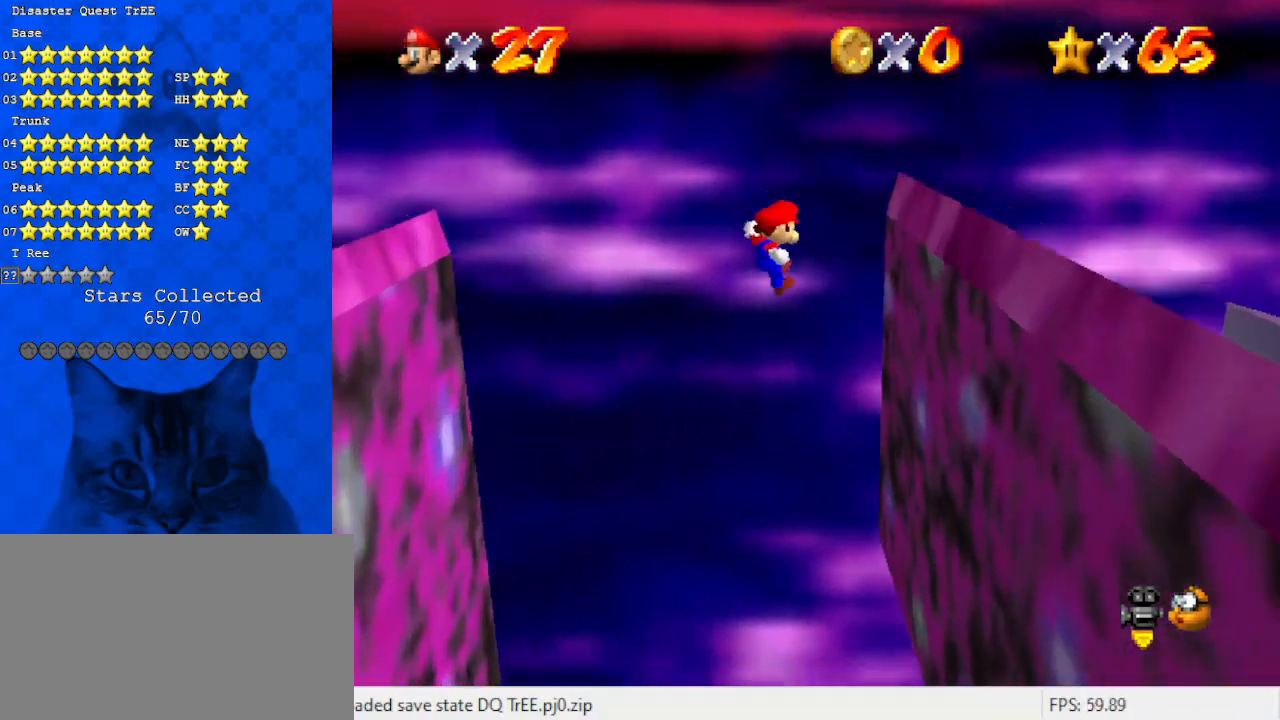
{"keys": ["d", "left", "shift"], "events": [[167, "up", "up"], [300, "shift", "up"], [333, "left", "down"], [400, "right", "up"], [400, "shift", "down"], [467, "d", "down"]]}
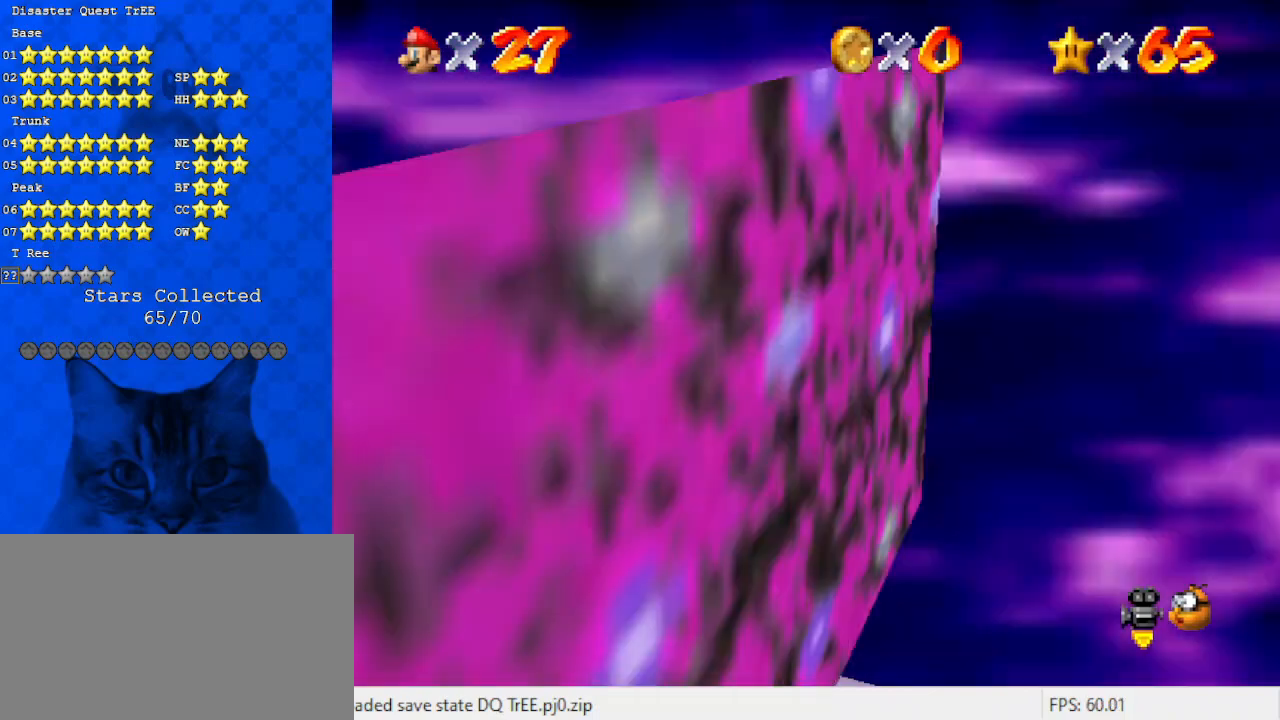
{"keys": ["down", "left", "shift"], "events": [[167, "d", "up"], [200, "up", "down"], [367, "a", "down"], [400, "up", "up"], [500, "a", "up"], [500, "down", "down"]]}
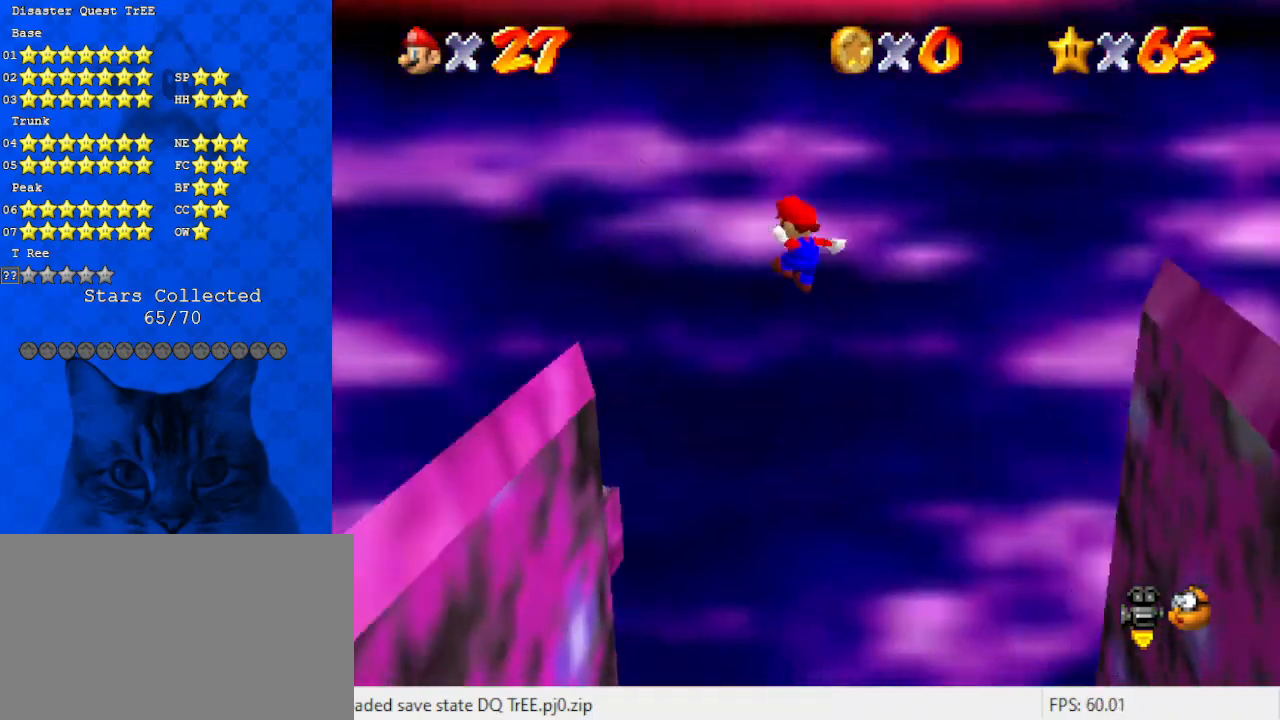
{"keys": ["down", "left"], "events": [[500, "shift", "up"]]}